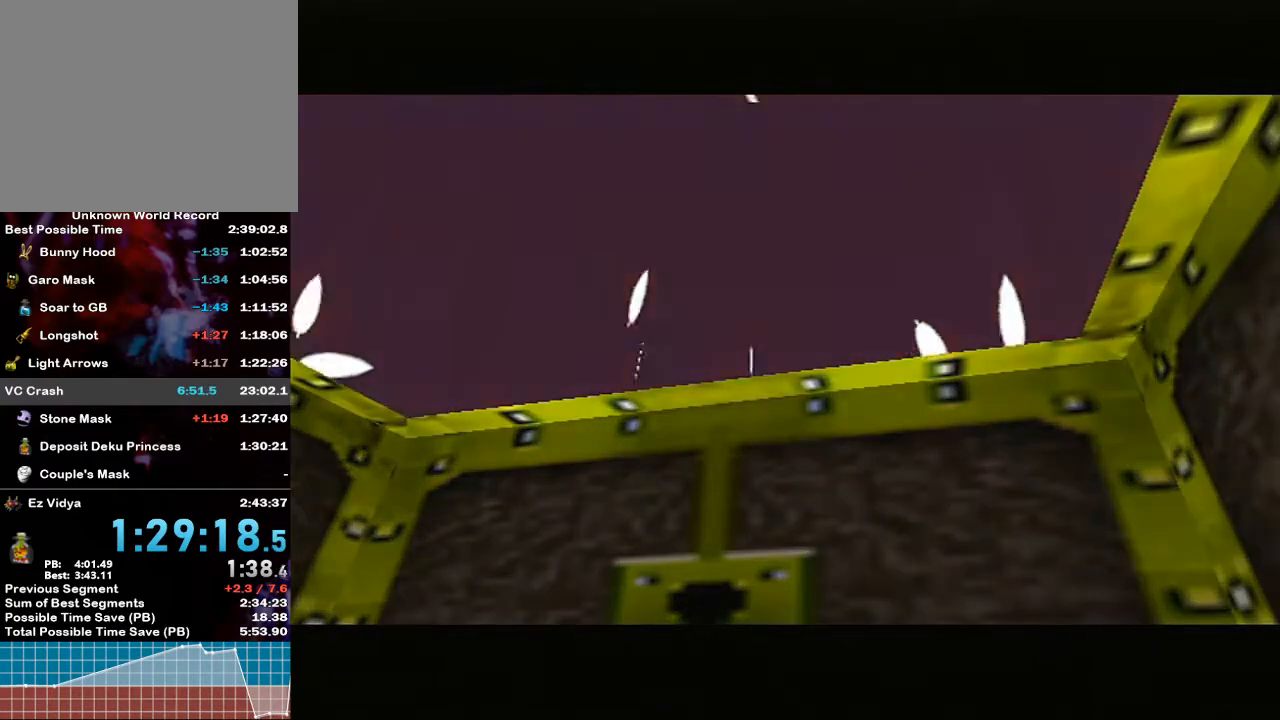
Gameplay with a controller (Nintendo layout); each line is a JSON object with the inputs held at the frame after it. "events" lists button and stick changes between this image and that frame as [ms after this image, input, new state], when the widget could be followed in between. Not read: L3 R3.
{"buttons": [], "left_stick": "center", "right_stick": "center", "events": [[383, "R1", "down"], [417, "R1", "up"]]}
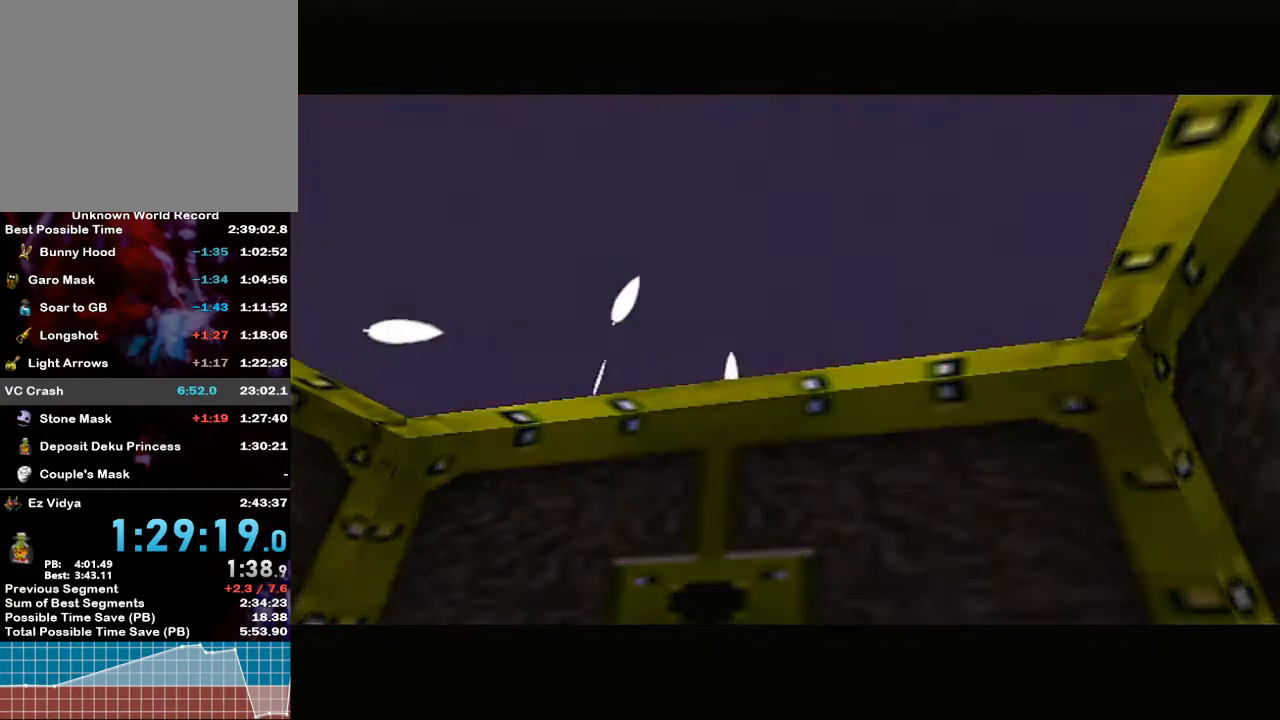
{"buttons": [], "left_stick": "center", "right_stick": "center", "events": []}
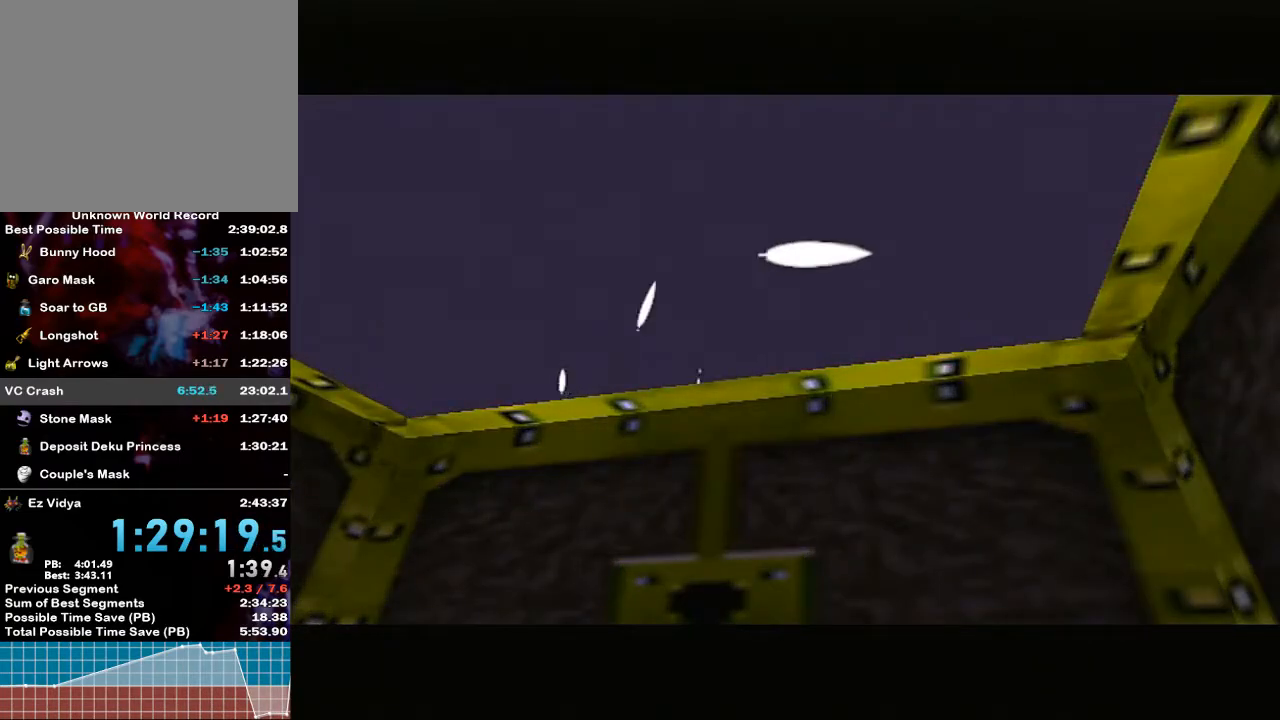
{"buttons": [], "left_stick": "center", "right_stick": "center", "events": []}
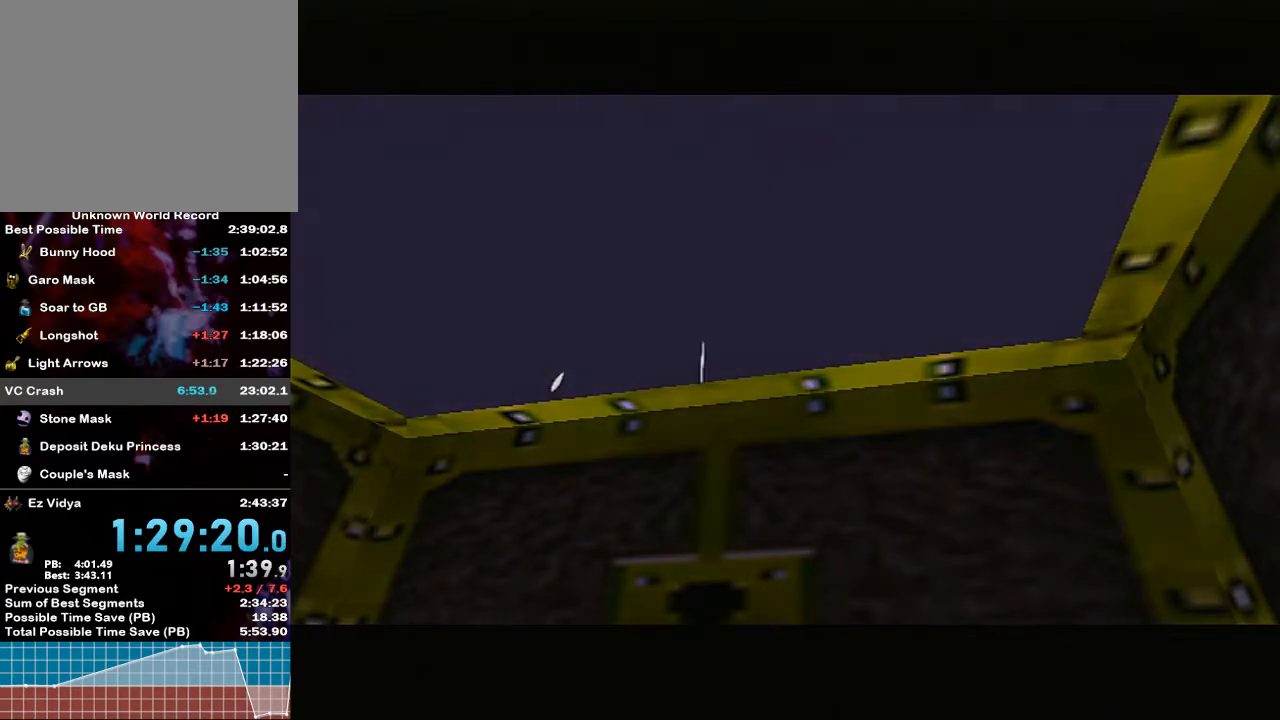
{"buttons": [], "left_stick": "center", "right_stick": "center", "events": []}
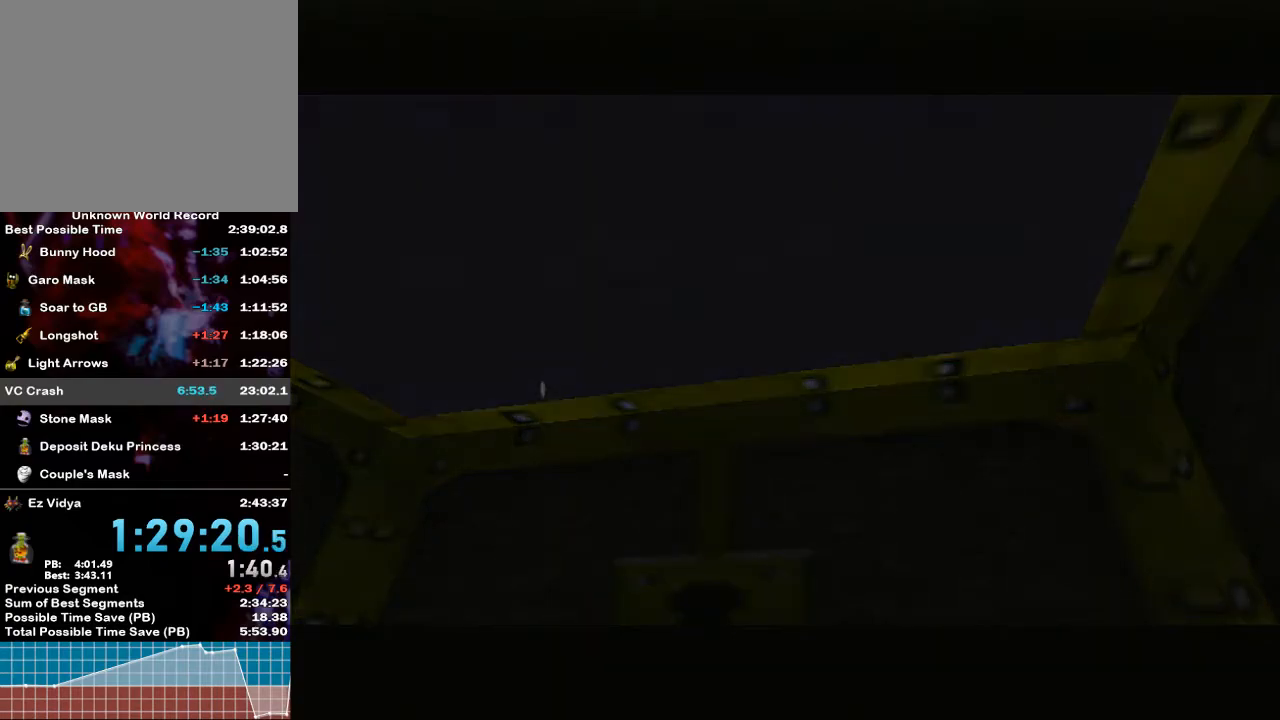
{"buttons": [], "left_stick": "center", "right_stick": "center", "events": []}
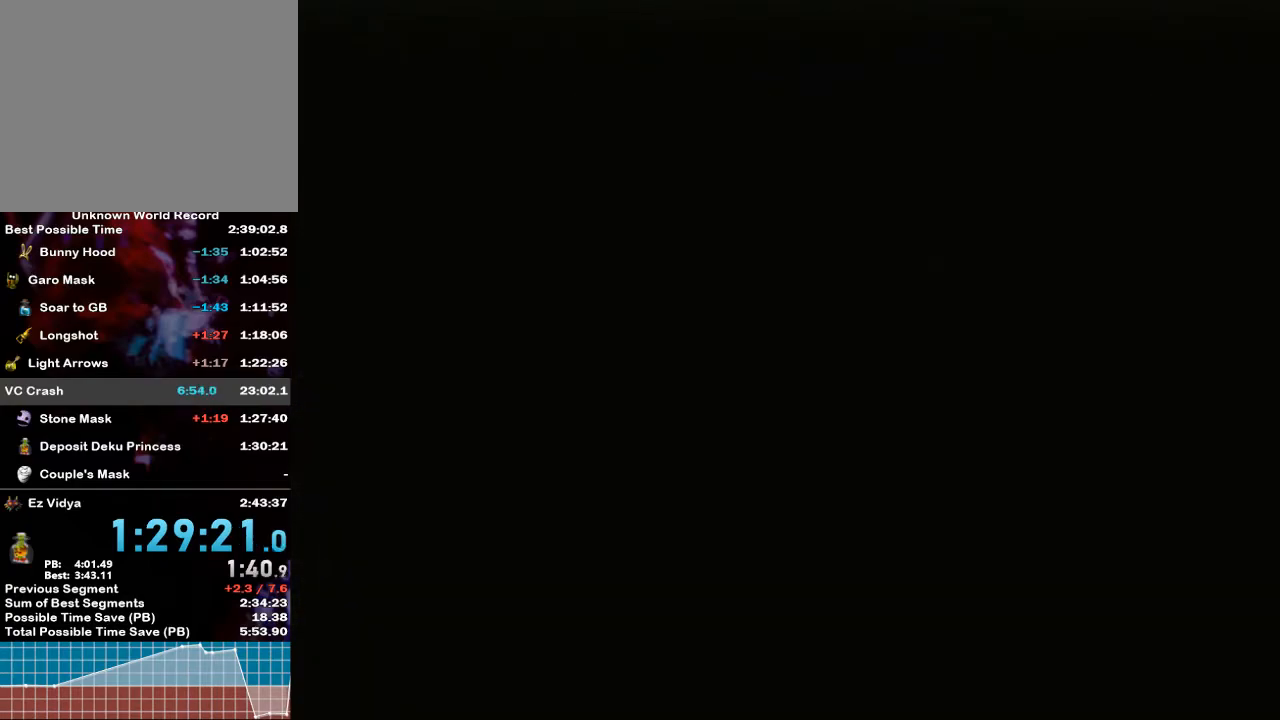
{"buttons": [], "left_stick": "center", "right_stick": "center", "events": []}
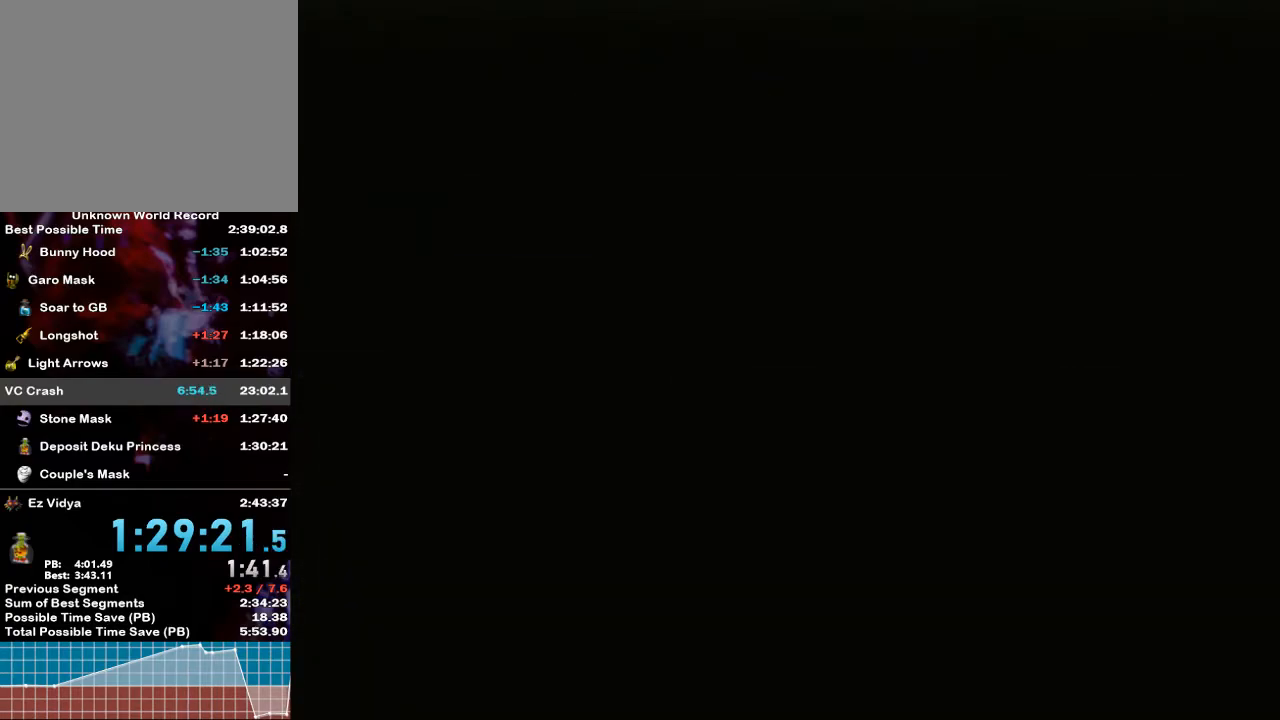
{"buttons": [], "left_stick": "center", "right_stick": "center", "events": []}
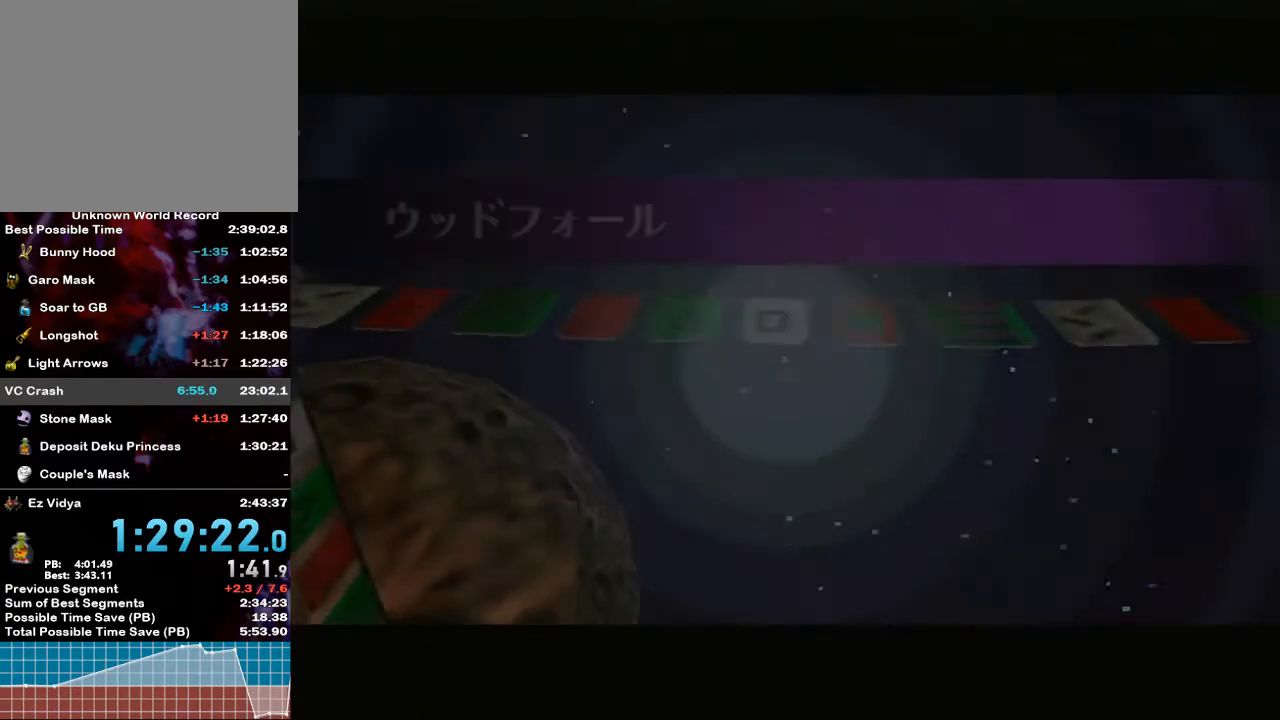
{"buttons": [], "left_stick": "center", "right_stick": "center", "events": []}
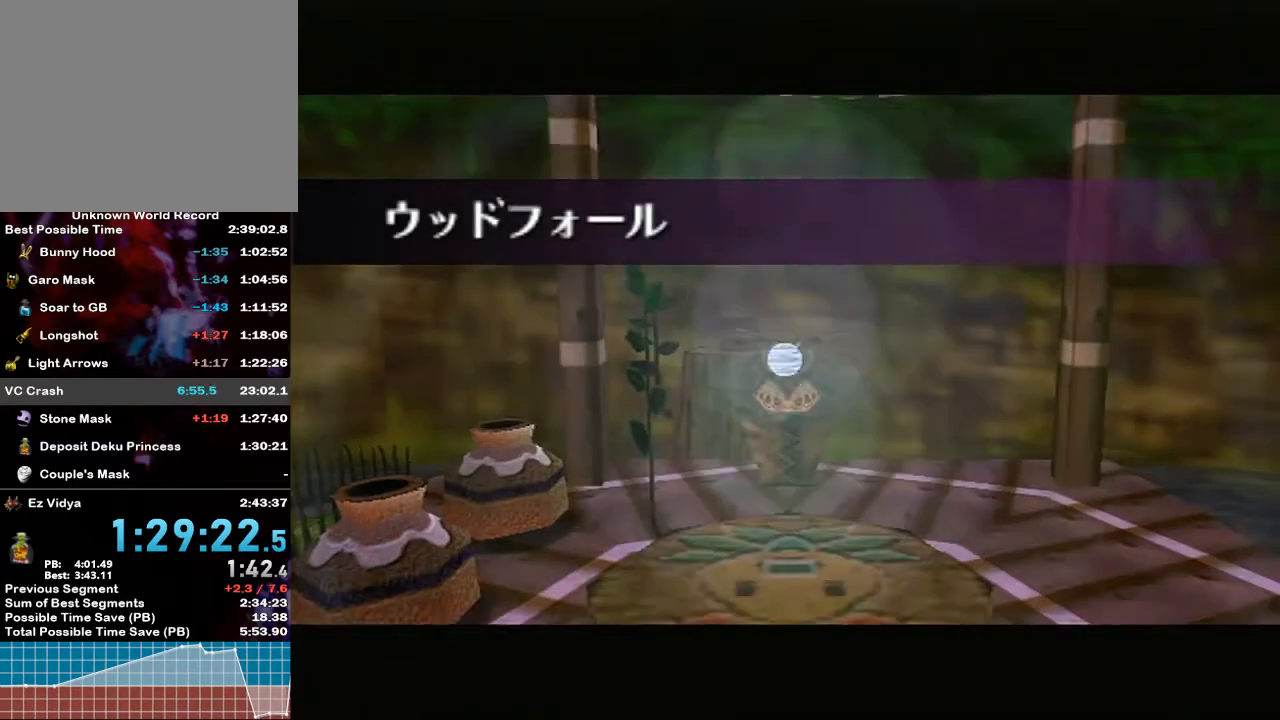
{"buttons": [], "left_stick": "center", "right_stick": "center", "events": []}
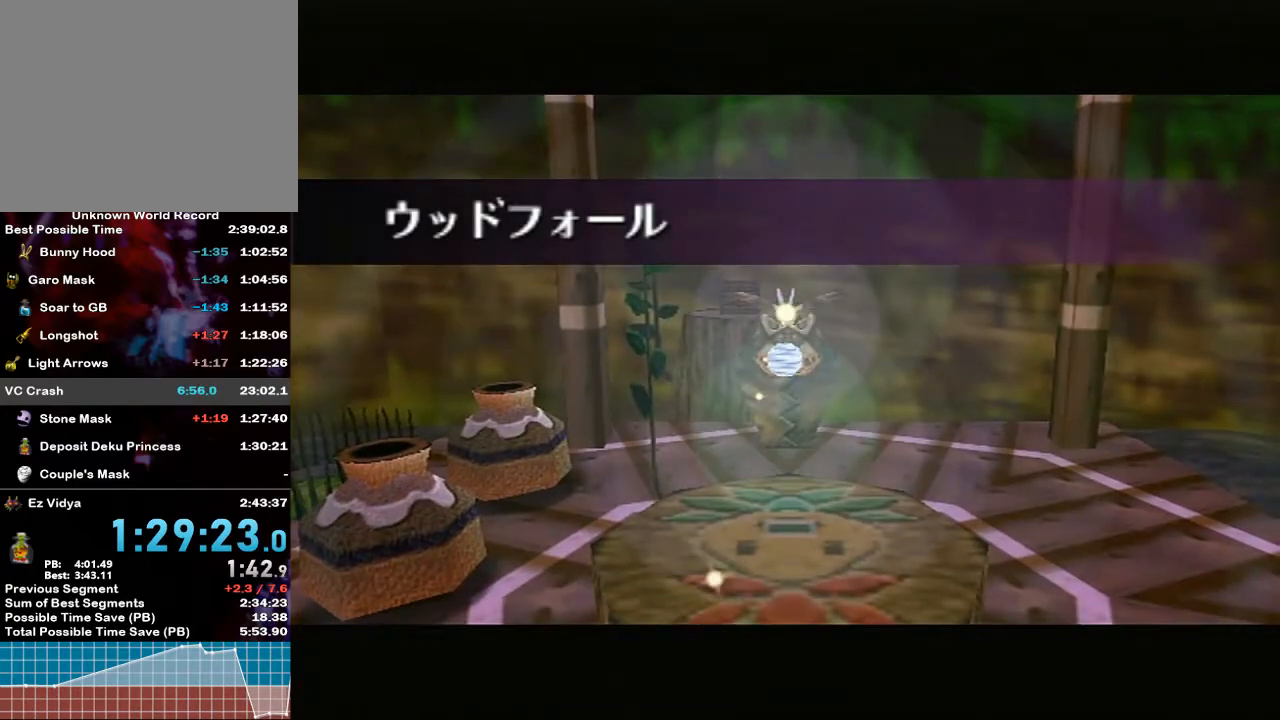
{"buttons": [], "left_stick": "center", "right_stick": "center", "events": []}
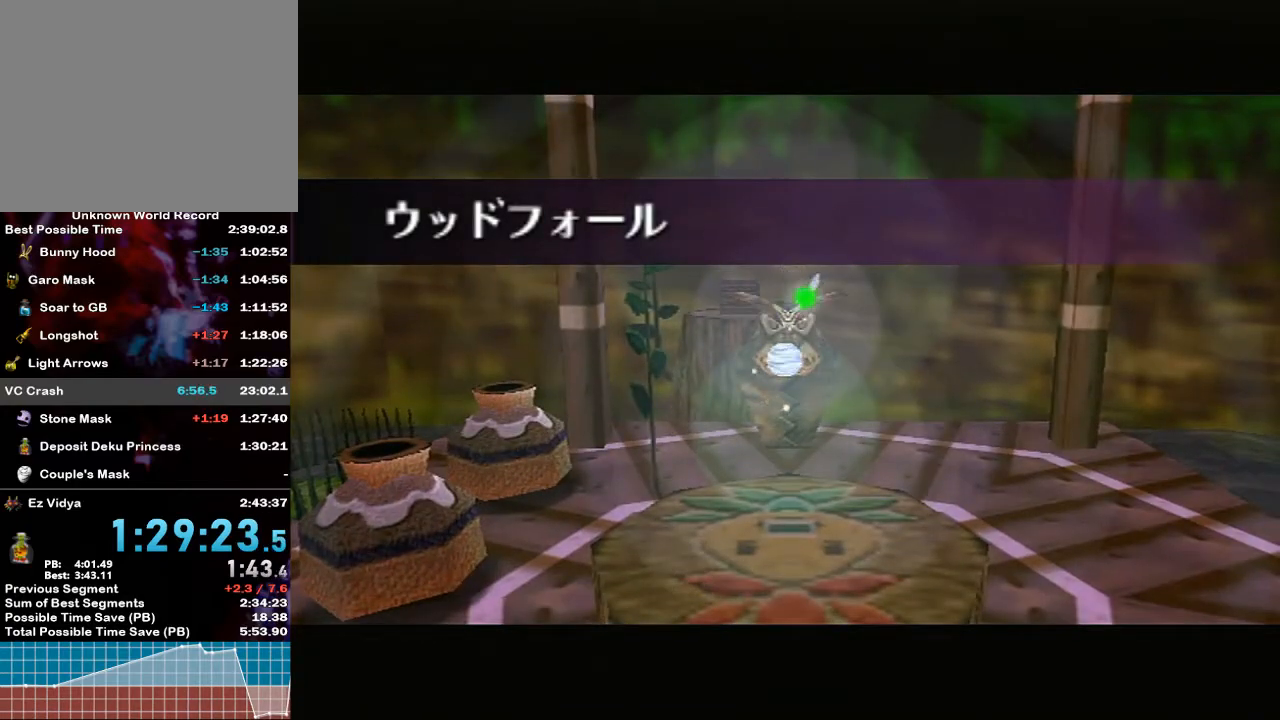
{"buttons": [], "left_stick": "center", "right_stick": "center", "events": []}
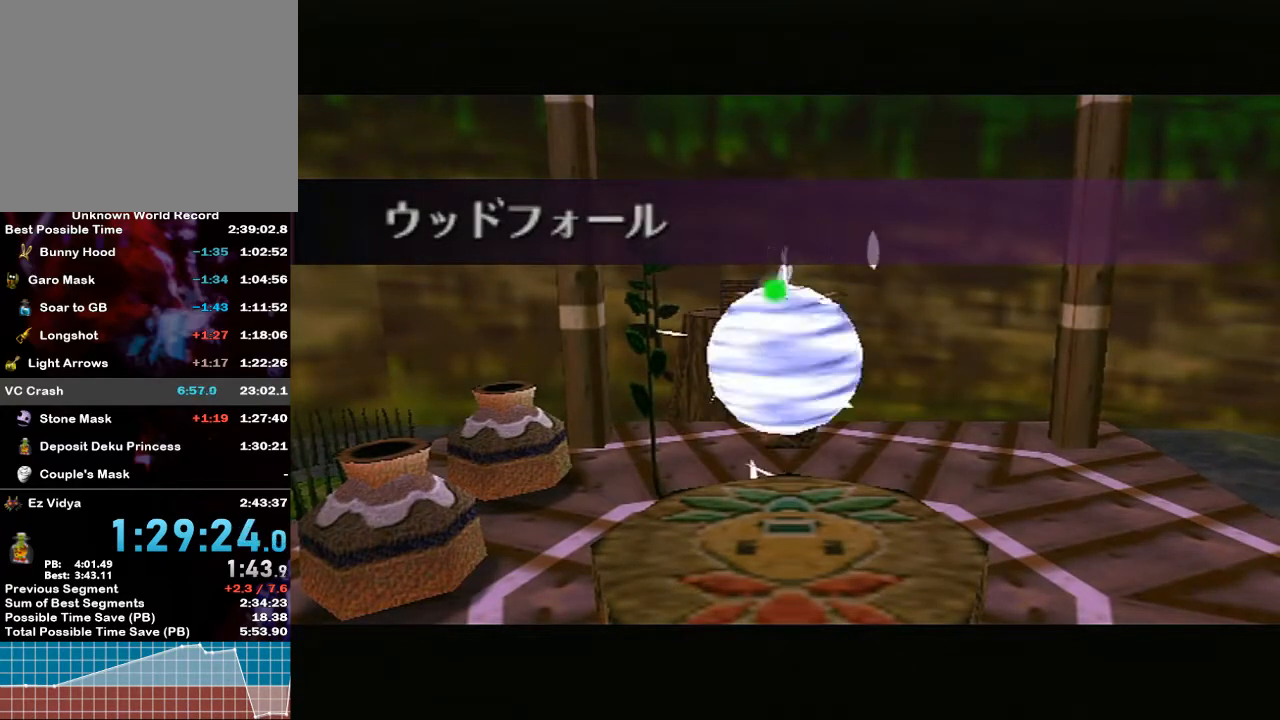
{"buttons": [], "left_stick": "center", "right_stick": "center", "events": [[300, "R1", "down"], [333, "R1", "up"]]}
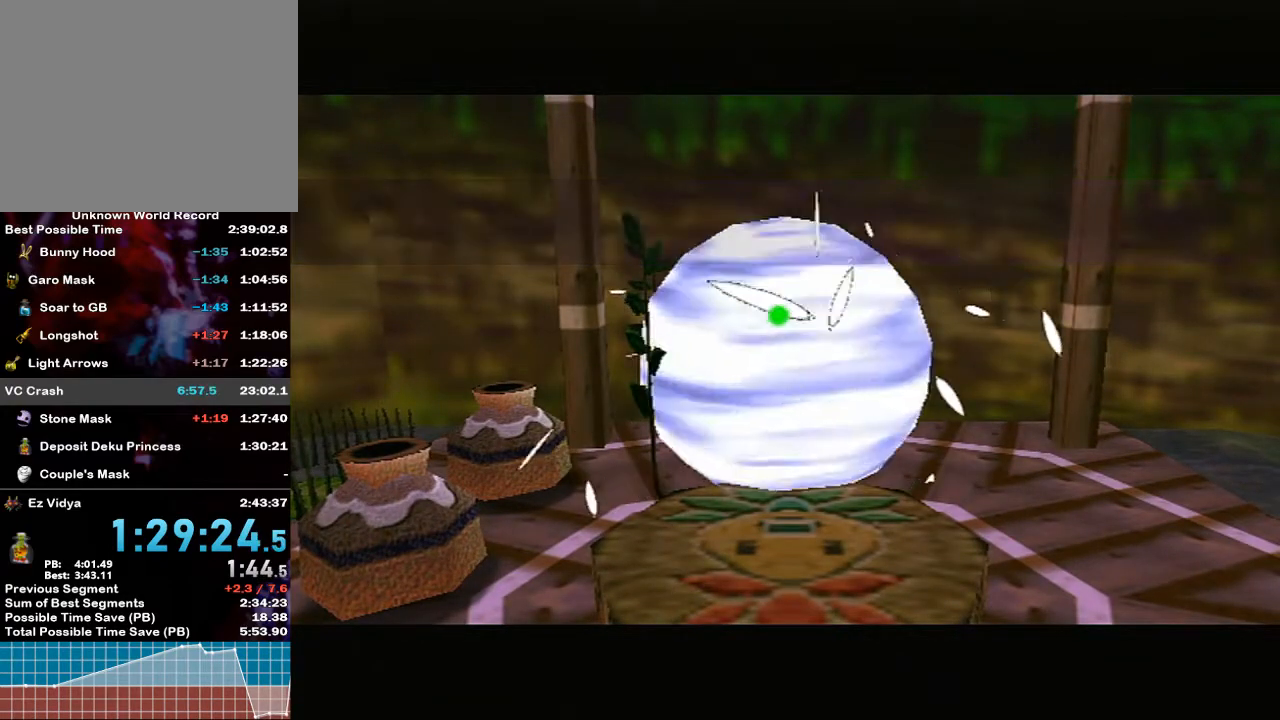
{"buttons": [], "left_stick": "center", "right_stick": "center", "events": []}
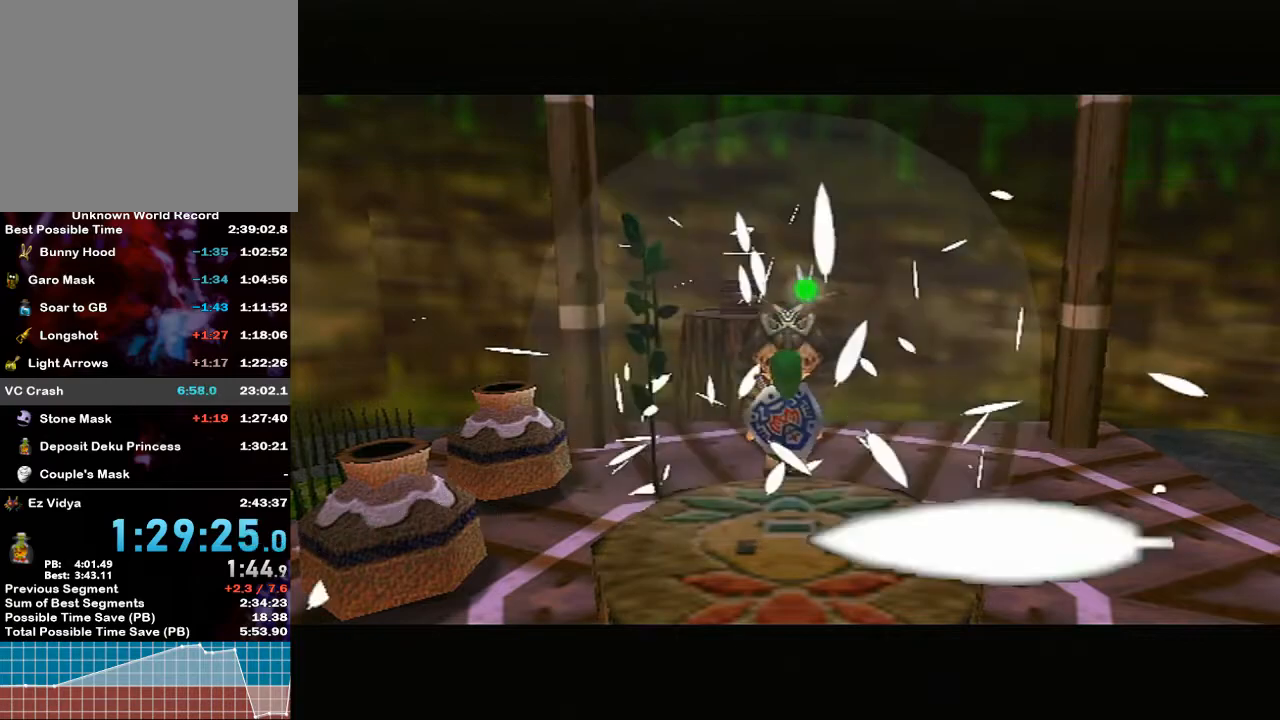
{"buttons": [], "left_stick": "center", "right_stick": "center", "events": []}
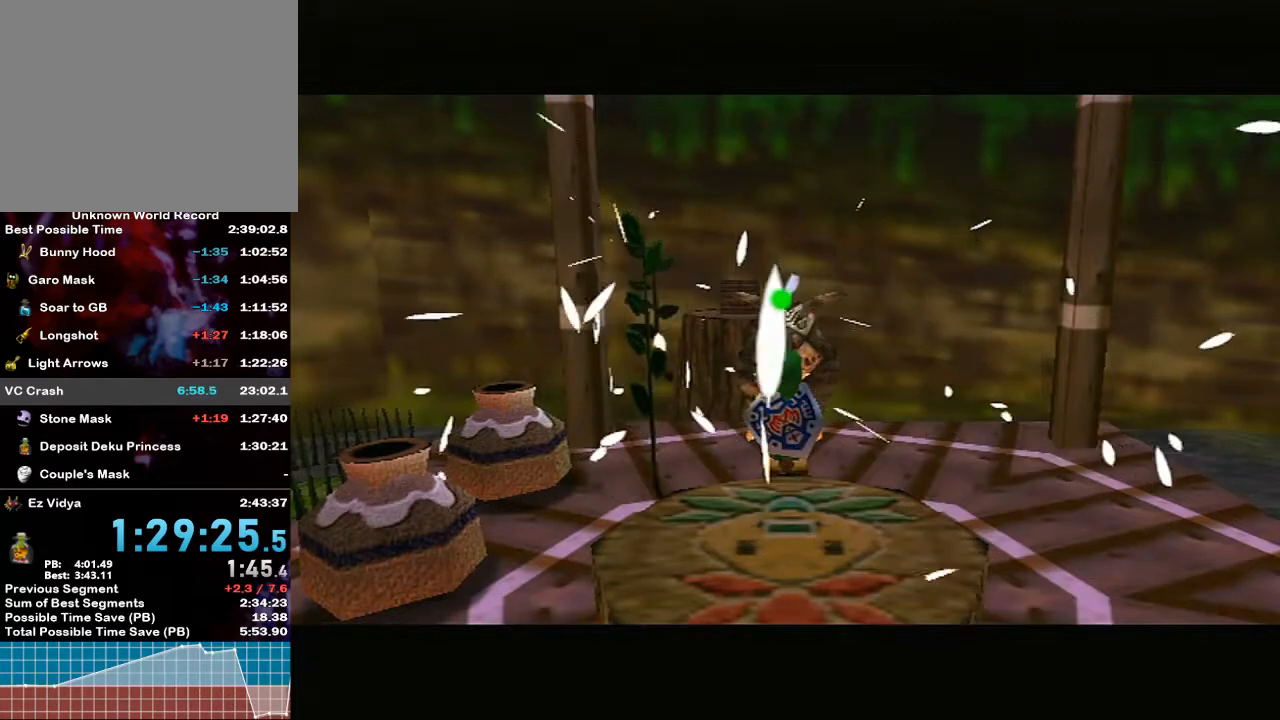
{"buttons": [], "left_stick": "center", "right_stick": "center", "events": []}
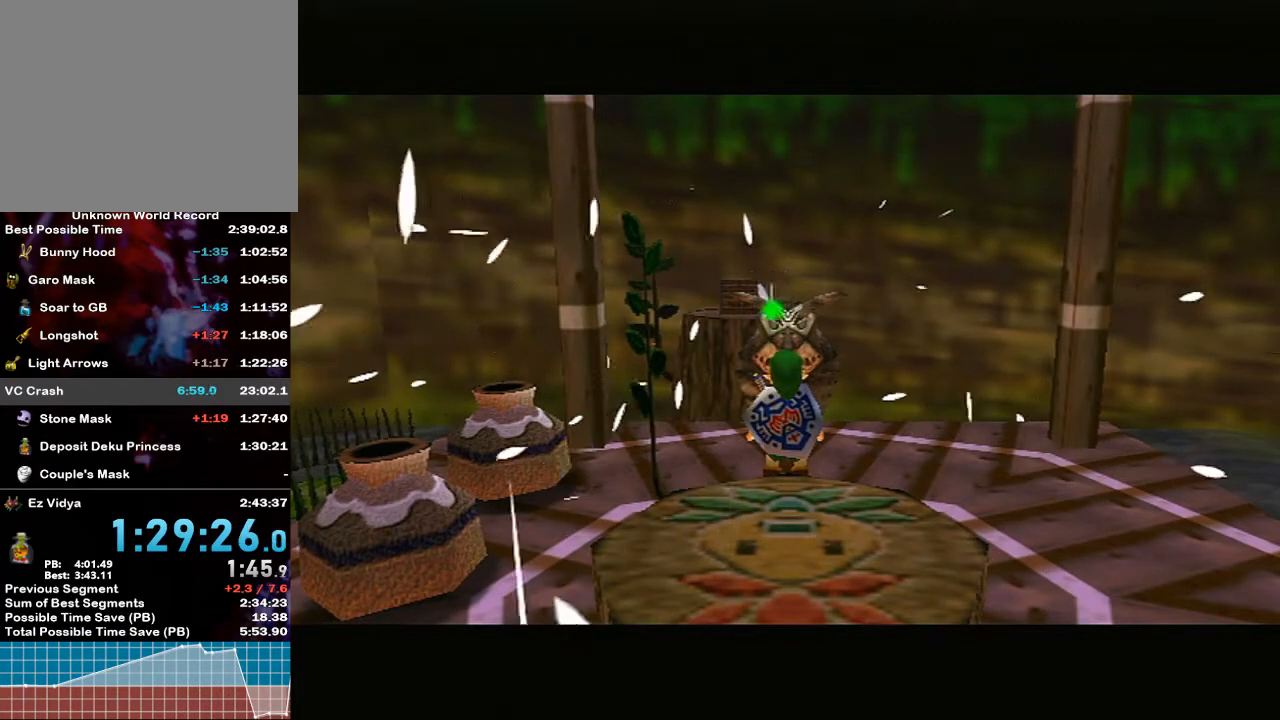
{"buttons": [], "left_stick": "down", "right_stick": "center", "events": [[50, "left_stick", "down"], [167, "X", "down"], [267, "X", "up"], [333, "X", "down"], [383, "X", "up"]]}
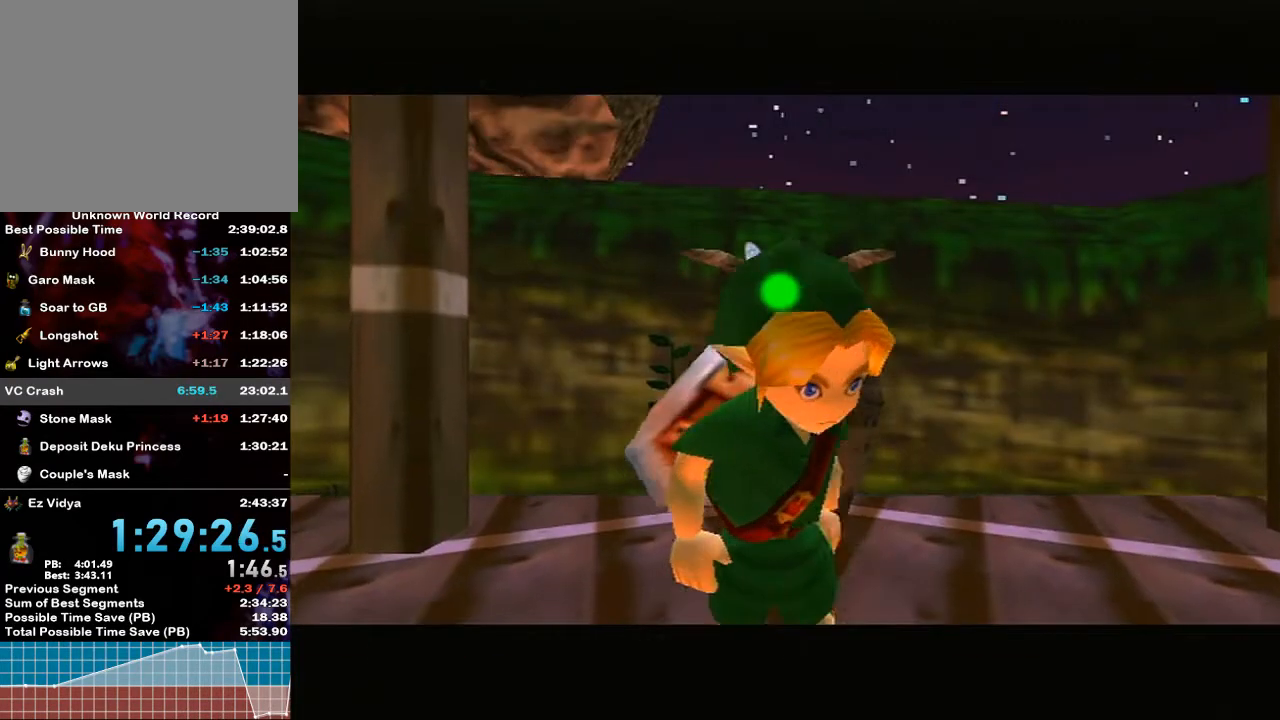
{"buttons": [], "left_stick": "down", "right_stick": "center", "events": [[83, "X", "down"], [117, "X", "up"], [167, "X", "down"], [233, "X", "up"], [267, "X", "down"], [350, "X", "up"]]}
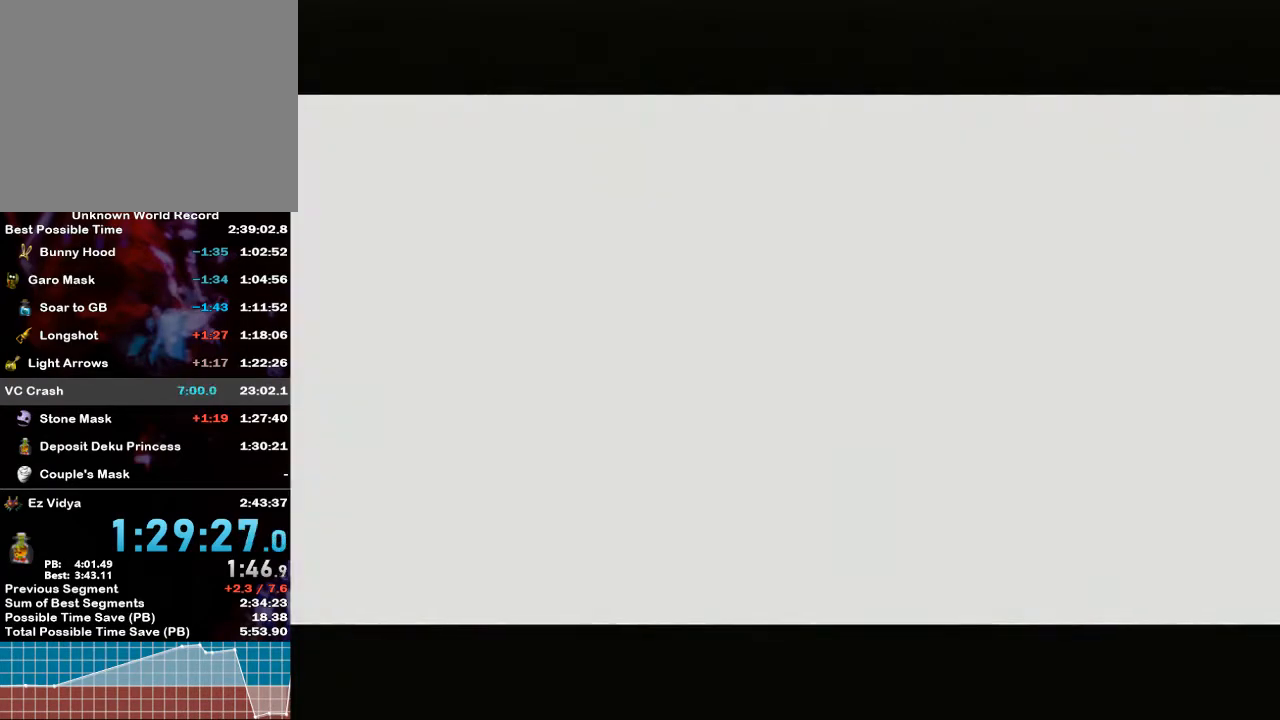
{"buttons": [], "left_stick": "down-right", "right_stick": "center", "events": [[133, "left_stick", "down-right"]]}
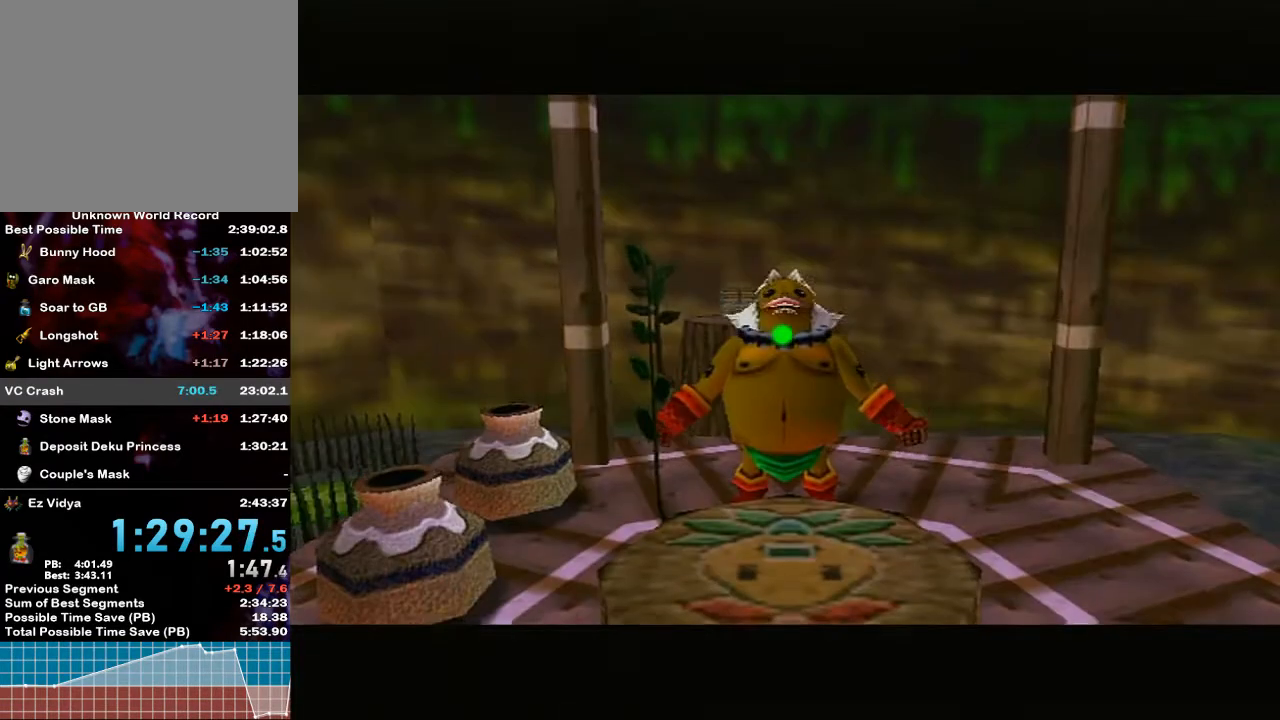
{"buttons": [], "left_stick": "down-right", "right_stick": "center", "events": []}
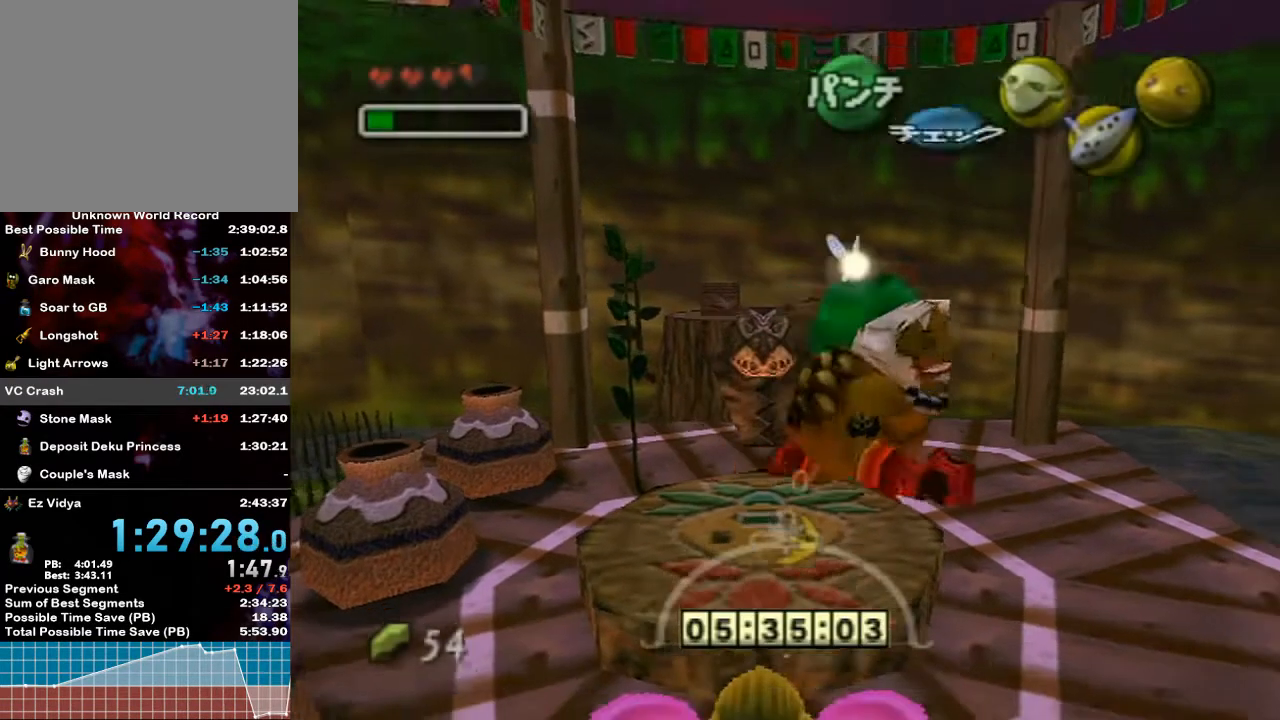
{"buttons": ["A", "L1"], "left_stick": "up", "right_stick": "center", "events": [[133, "A", "down"], [167, "L1", "down"], [267, "left_stick", "center"], [383, "left_stick", "up-right"], [467, "left_stick", "up"]]}
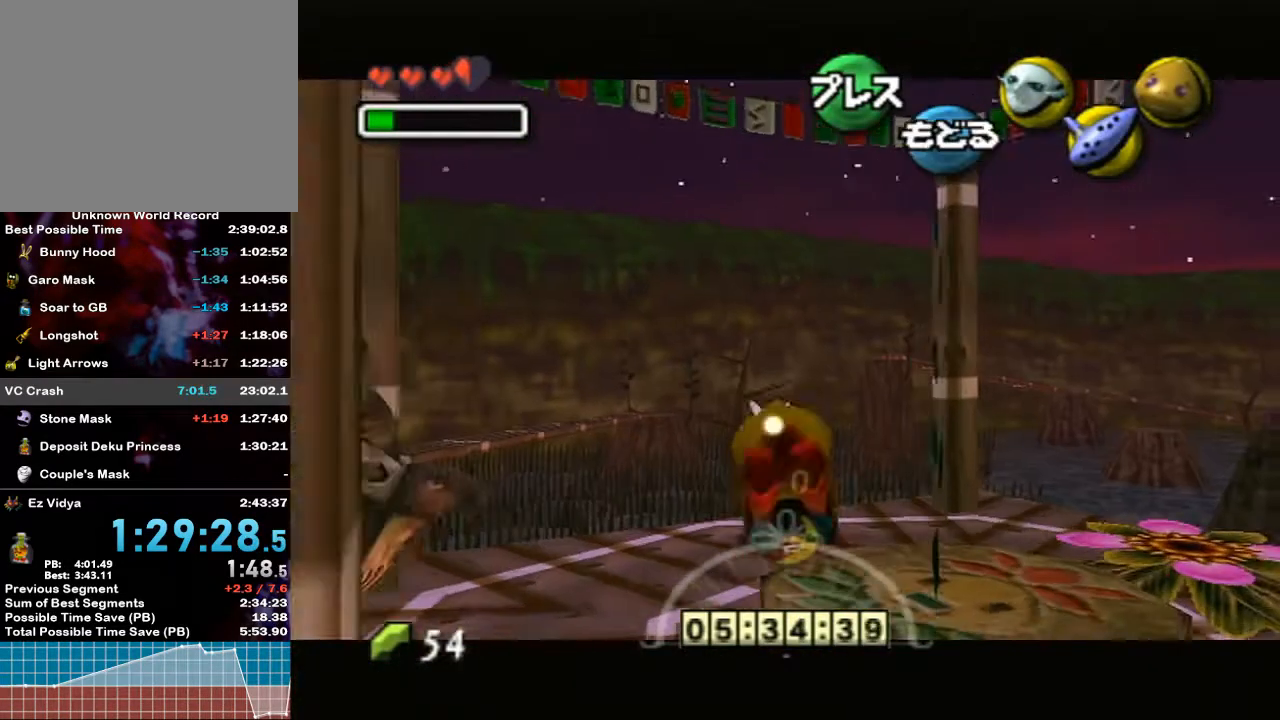
{"buttons": ["A"], "left_stick": "up-right", "right_stick": "center", "events": [[50, "L1", "up"], [200, "left_stick", "up-right"]]}
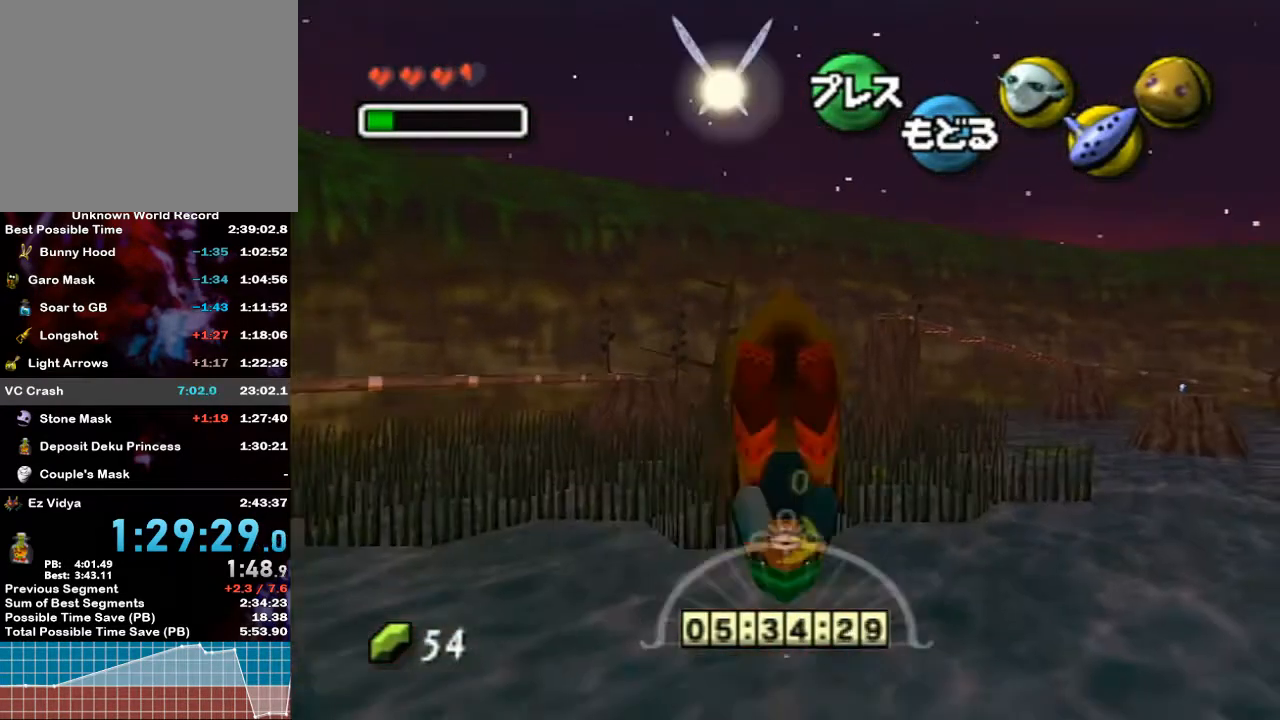
{"buttons": ["A"], "left_stick": "up-right", "right_stick": "center", "events": []}
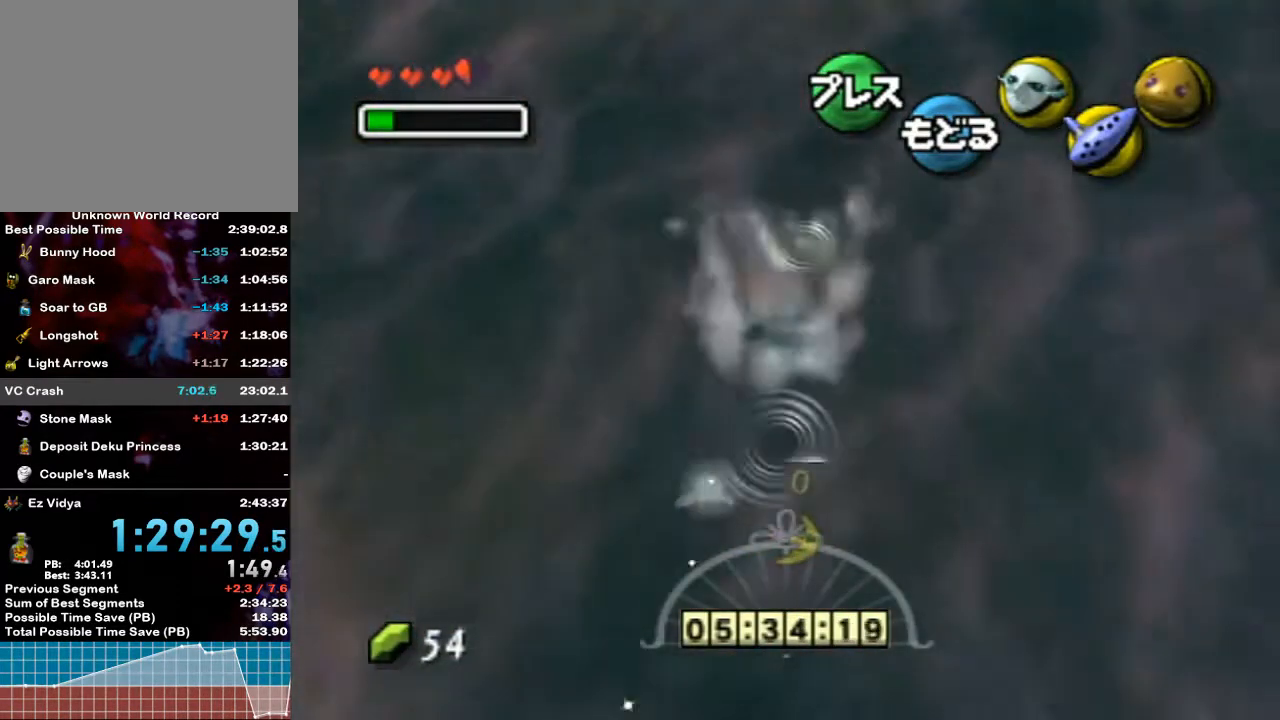
{"buttons": ["A", "L1"], "left_stick": "up-right", "right_stick": "center", "events": [[233, "L1", "down"]]}
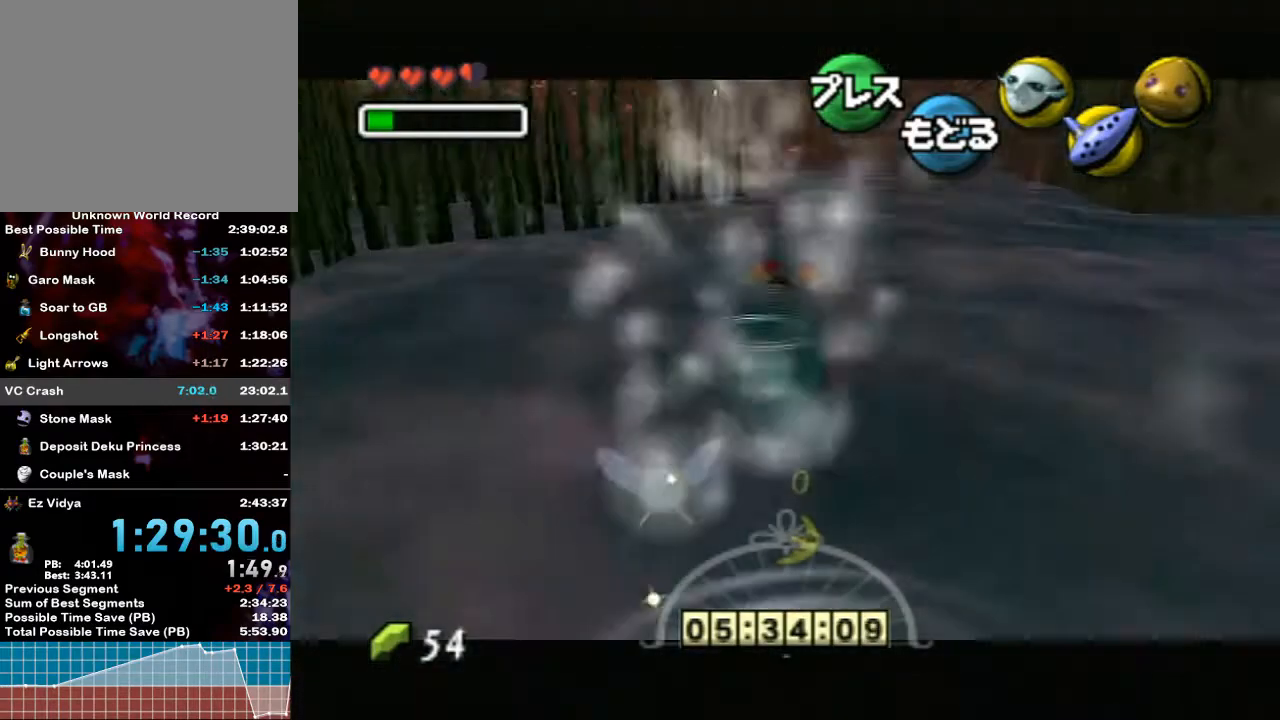
{"buttons": ["A", "L1"], "left_stick": "up", "right_stick": "center", "events": [[167, "left_stick", "up"]]}
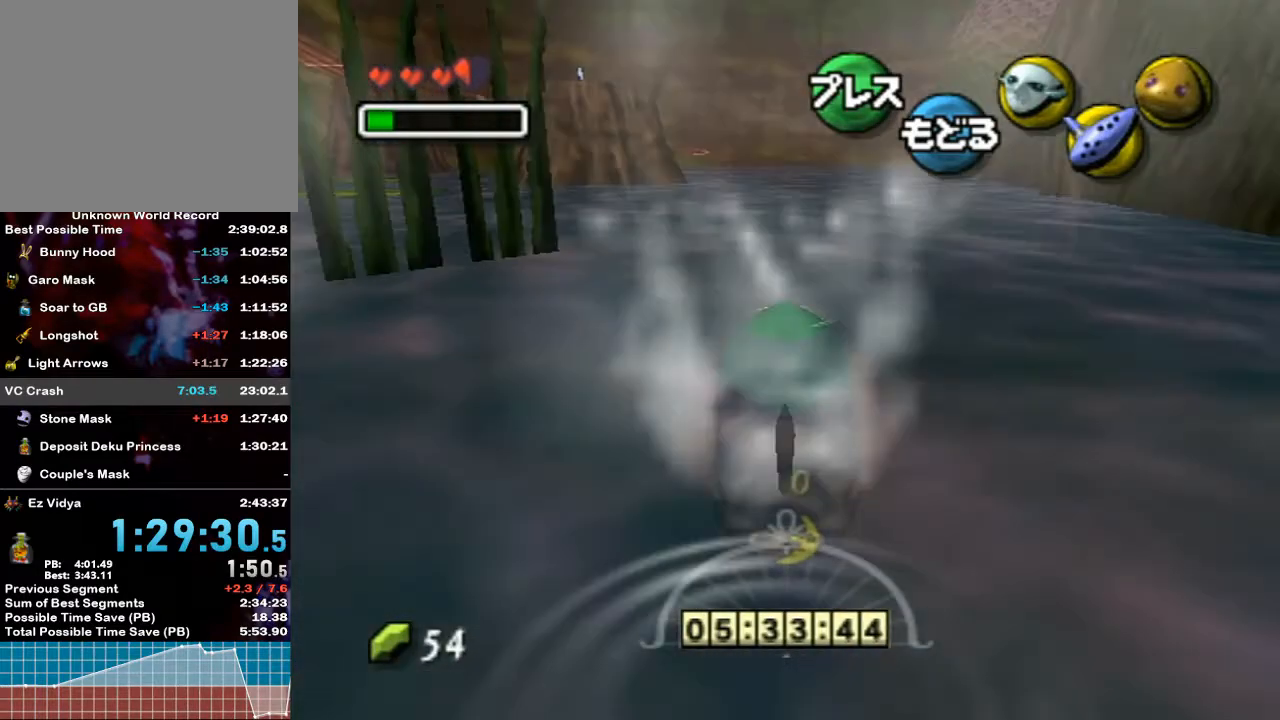
{"buttons": ["A", "L1"], "left_stick": "up", "right_stick": "center", "events": []}
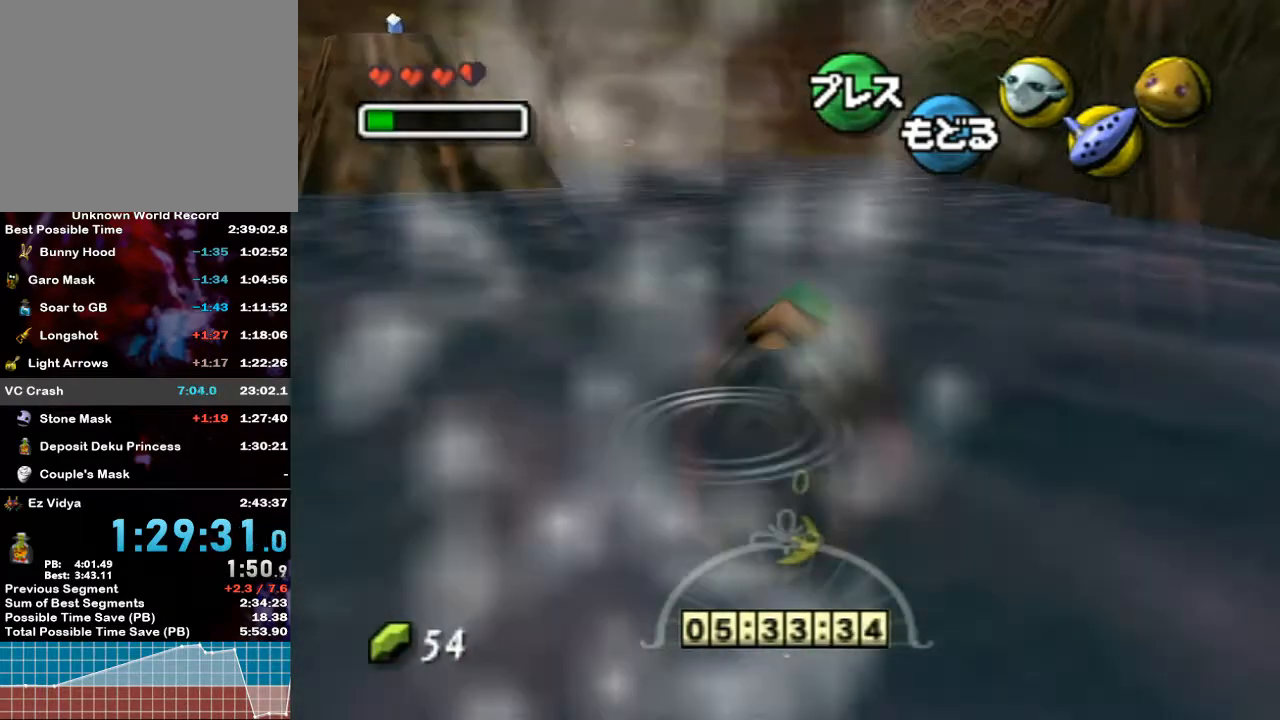
{"buttons": ["A", "L1"], "left_stick": "up", "right_stick": "center", "events": []}
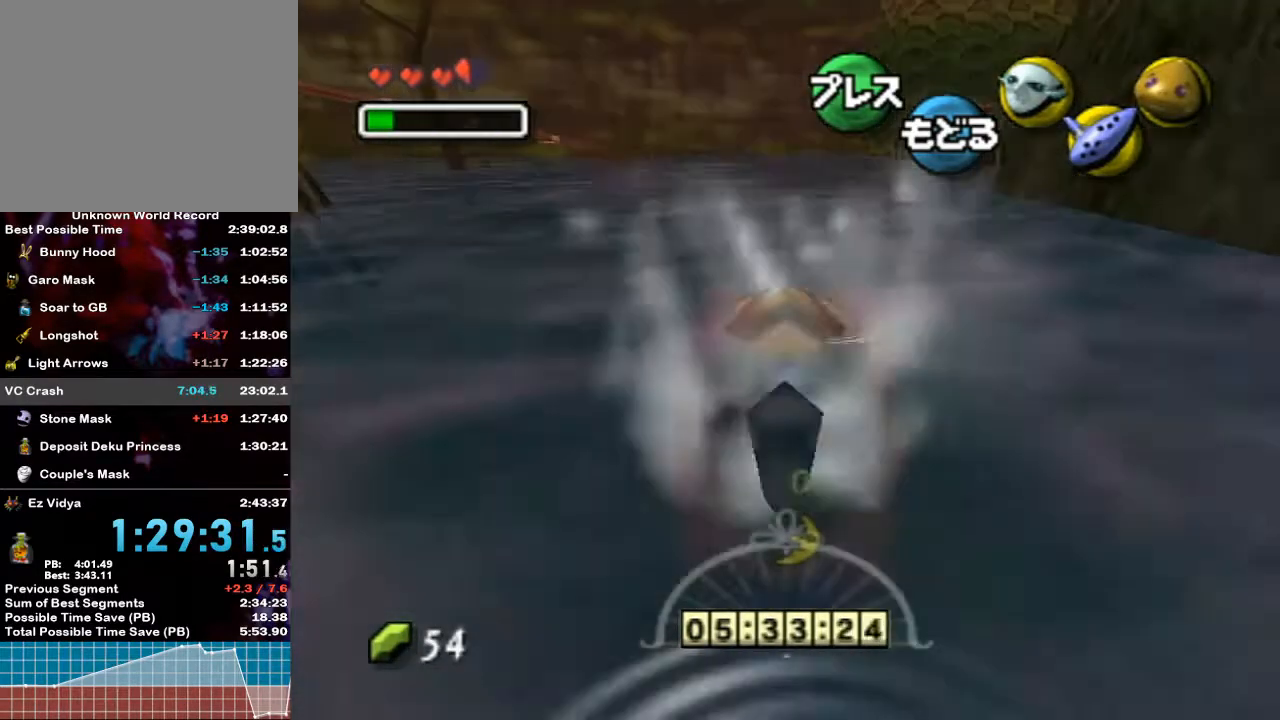
{"buttons": ["A", "L1"], "left_stick": "up-right", "right_stick": "center", "events": [[483, "left_stick", "up-right"]]}
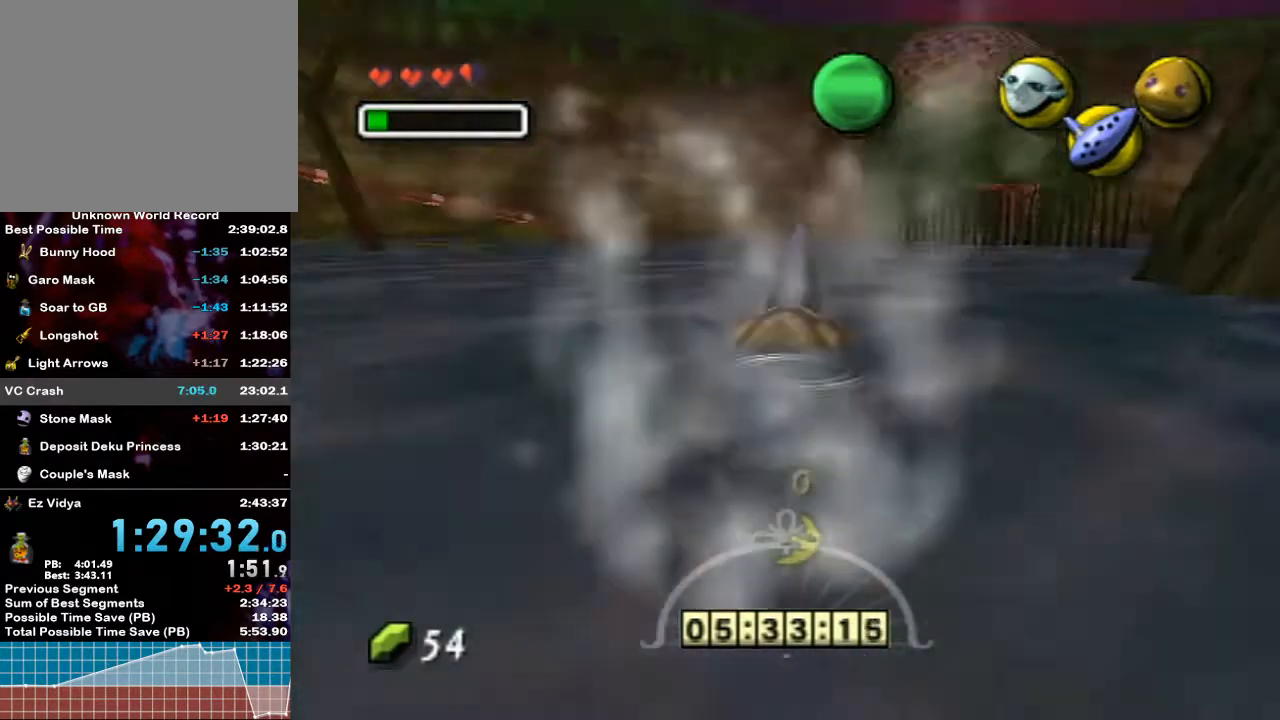
{"buttons": [], "left_stick": "up-right", "right_stick": "center", "events": [[217, "A", "up"], [367, "L1", "up"]]}
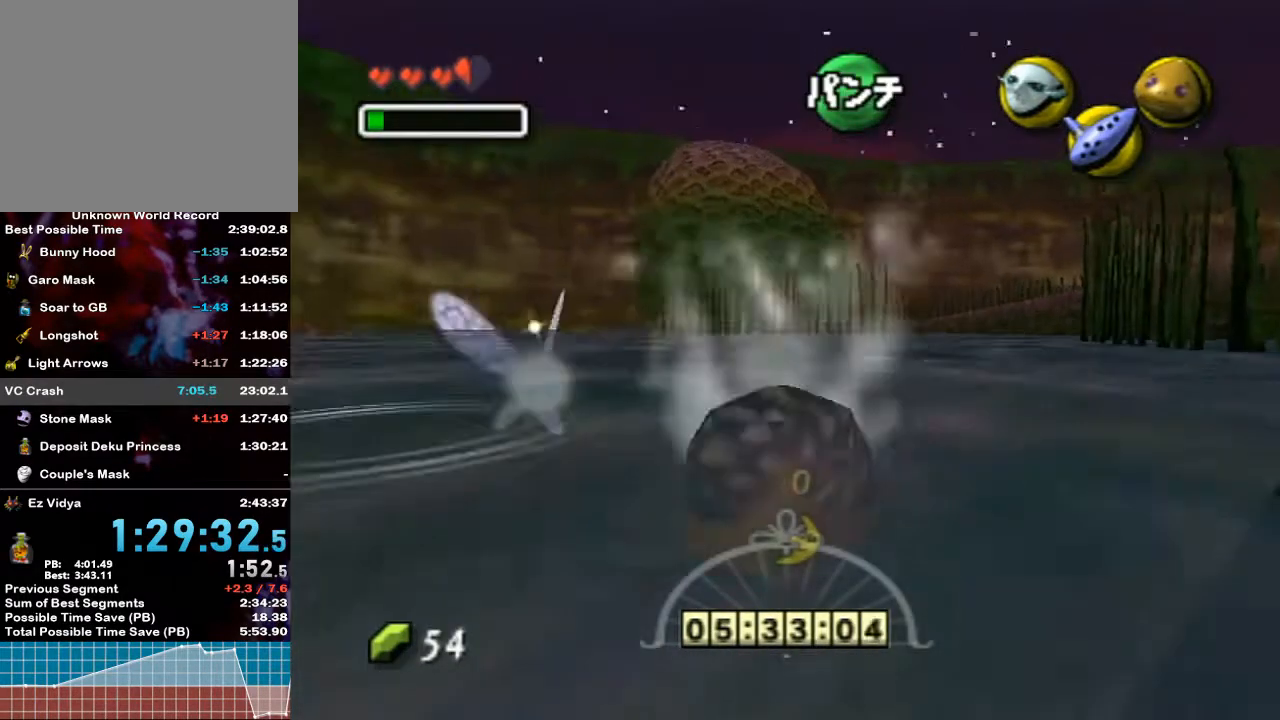
{"buttons": ["A"], "left_stick": "up-right", "right_stick": "center", "events": [[367, "A", "down"]]}
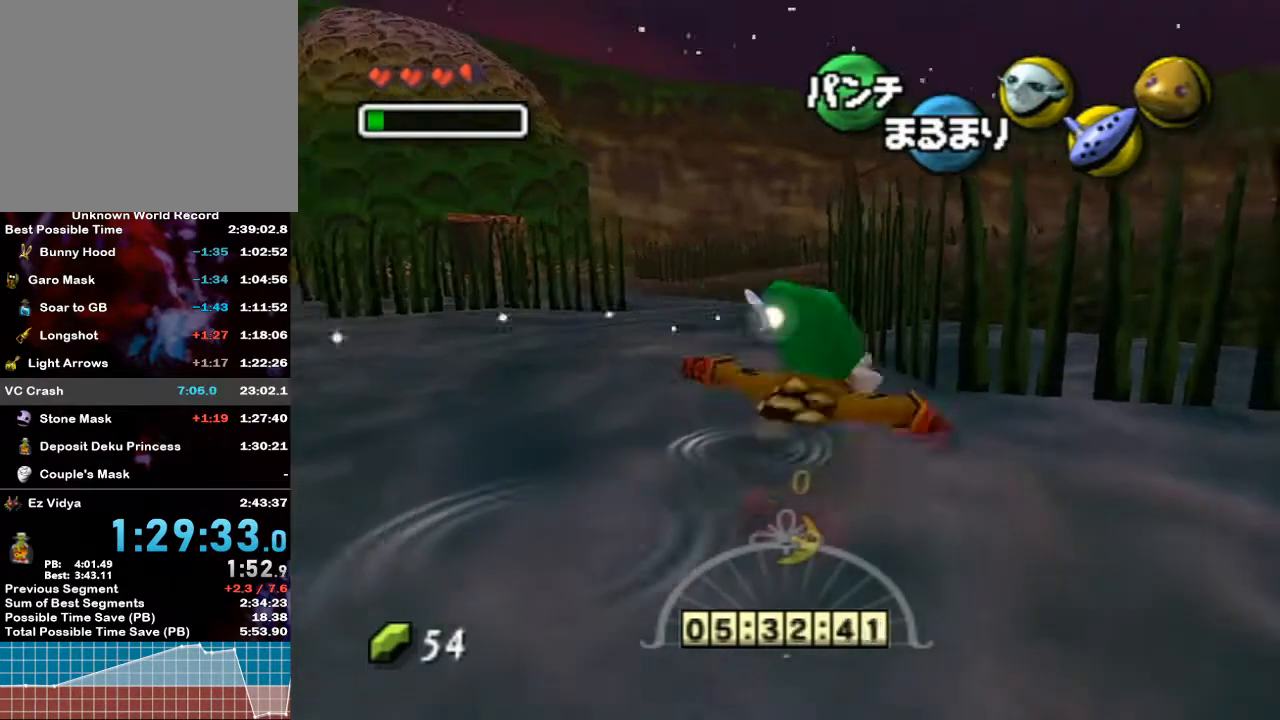
{"buttons": ["A"], "left_stick": "up-right", "right_stick": "center", "events": []}